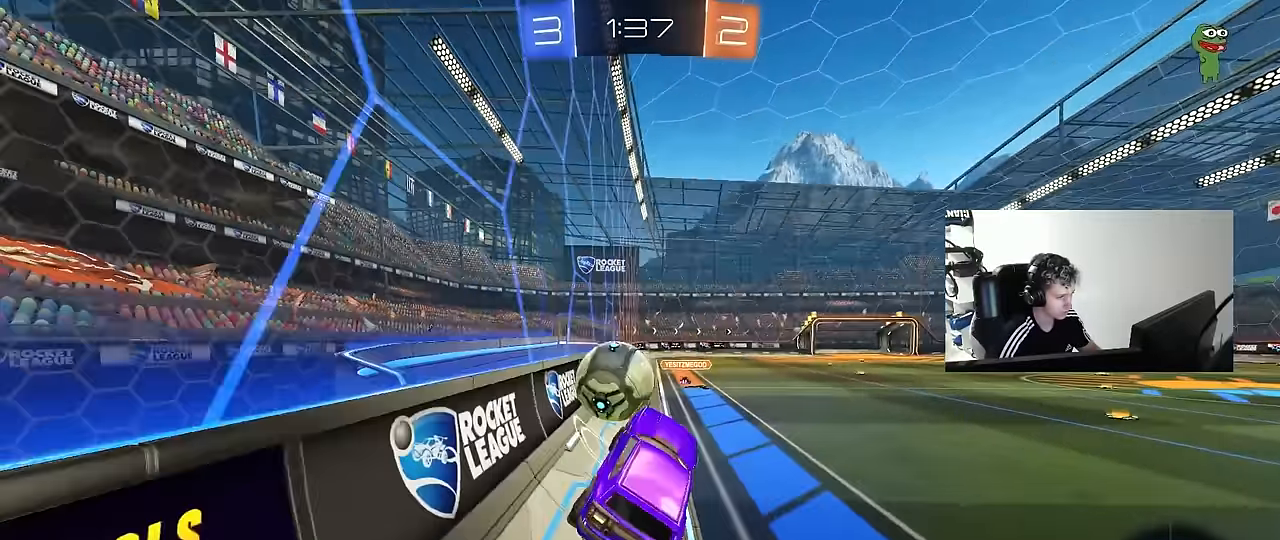
Gameplay with keyboard and mouse; each line is a JSON object with the keys and mouse buttons held at the frame after it. "events" lists presses ("down") and releases ("up") of "1", "2", "3", "4", "5", "a", "alt", "c", "caps_lock", "ctrl", "d", "e", "f", "g", "q", "r", "s", "shift", "space", "t", "tab", "v", "w", "x", "z", "mouse_left", "mouse_wheel" and "mouse_right" between this image and that frame as [ms after this image, input, new state], when the widget could be followed in between. "mouse_left", "mouse_wheel", "mouse_right" = the "left", "wheel", "right" buttons of the "mouse" list. No other keys are recorded. "wheel" means that the mouse wheel is clicked or scrolled. "mouse_move" is the direction in which the mouse moves at that frame (one of eight, or "still"), when it could be read.
{"keys": ["a", "shift", "w"], "mouse": ["left"], "mouse_move": "still", "events": [[67, "d", "up"], [167, "w", "down"], [217, "mouse_right", "down"], [300, "d", "down"], [350, "mouse_right", "up"], [400, "d", "up"], [400, "mouse_left", "down"], [400, "mouse_right", "down"], [450, "a", "down"], [483, "mouse_right", "up"], [483, "shift", "down"]]}
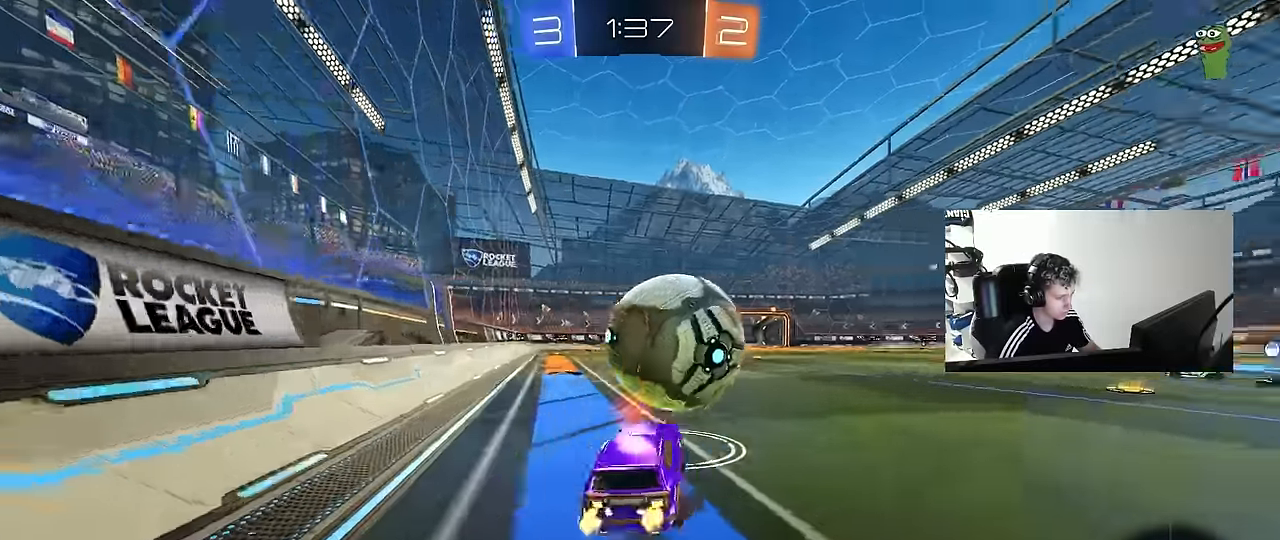
{"keys": ["a", "shift"], "mouse": [], "mouse_move": "still", "events": [[33, "mouse_right", "down"], [133, "s", "down"], [183, "mouse_right", "up"], [183, "w", "up"], [233, "mouse_left", "up"], [467, "s", "up"]]}
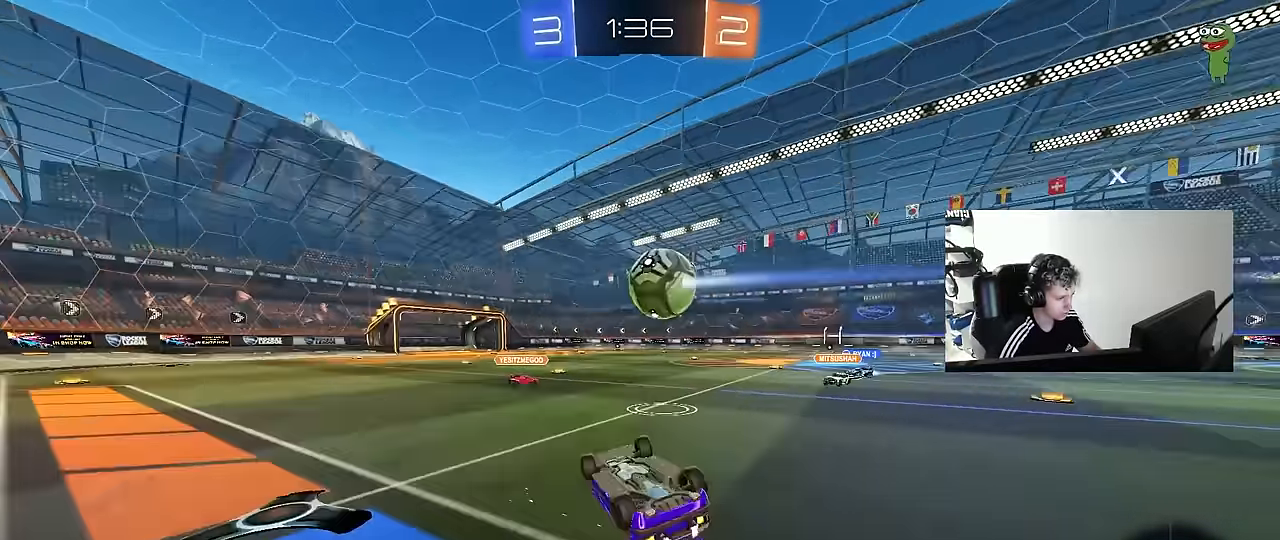
{"keys": ["w"], "mouse": [], "mouse_move": "still", "events": [[100, "s", "down"], [283, "s", "up"], [283, "shift", "up"], [433, "a", "up"], [467, "w", "down"]]}
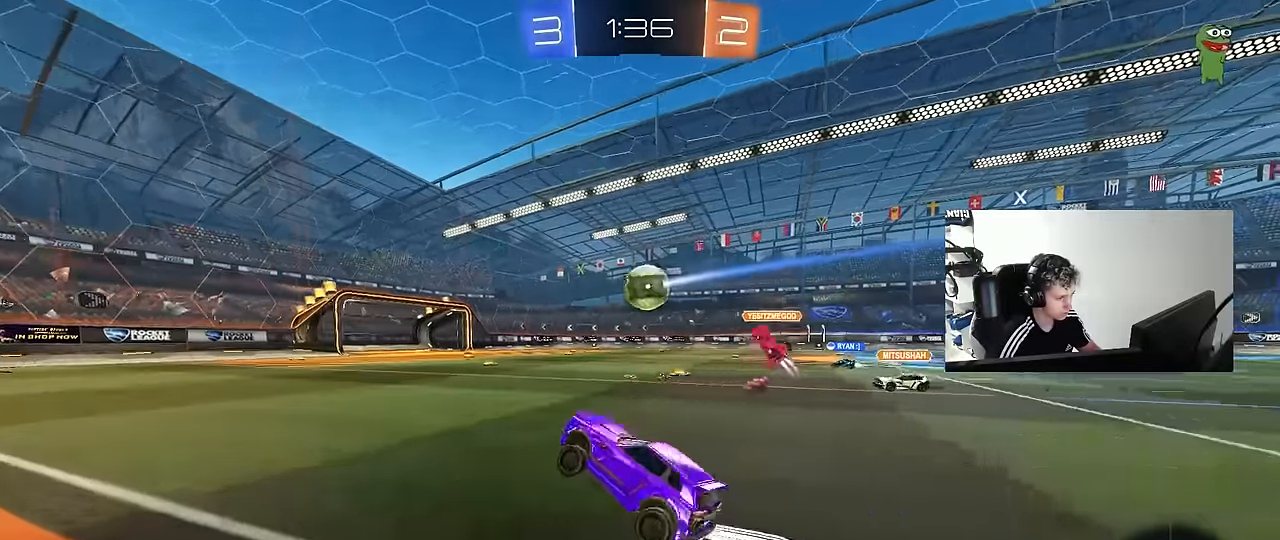
{"keys": ["d", "w"], "mouse": [], "mouse_move": "still", "events": [[17, "a", "down"], [167, "a", "up"], [450, "d", "down"]]}
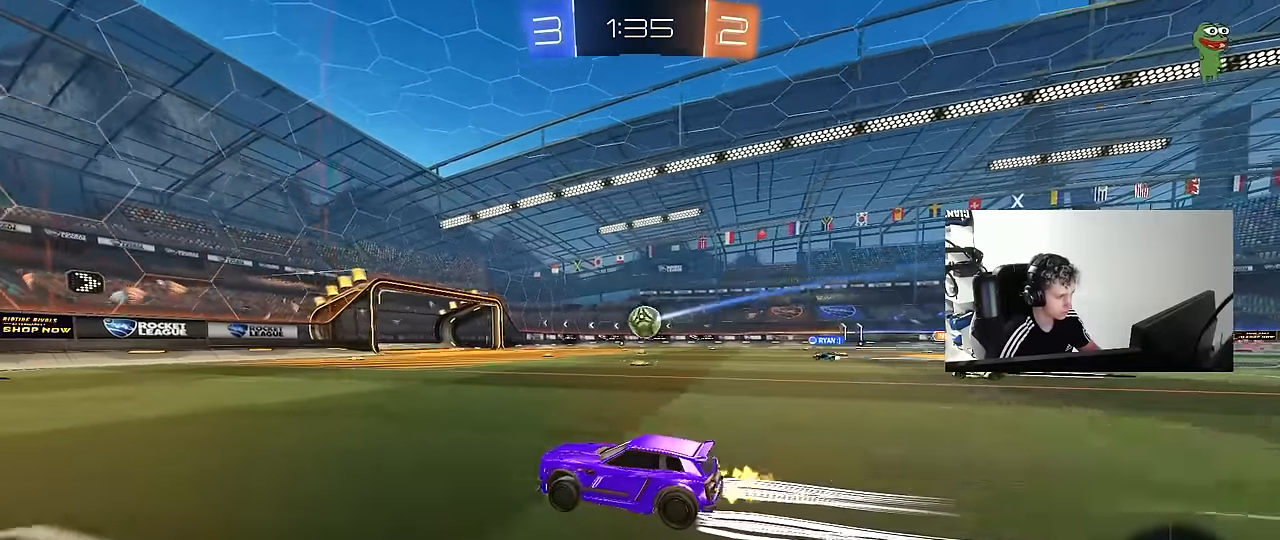
{"keys": ["a", "s", "shift"], "mouse": ["right"], "mouse_move": "still", "events": [[33, "d", "up"], [183, "d", "down"], [283, "mouse_right", "down"], [367, "a", "down"], [367, "d", "up"], [367, "mouse_right", "up"], [367, "shift", "down"], [467, "mouse_right", "down"], [500, "s", "down"], [500, "w", "up"]]}
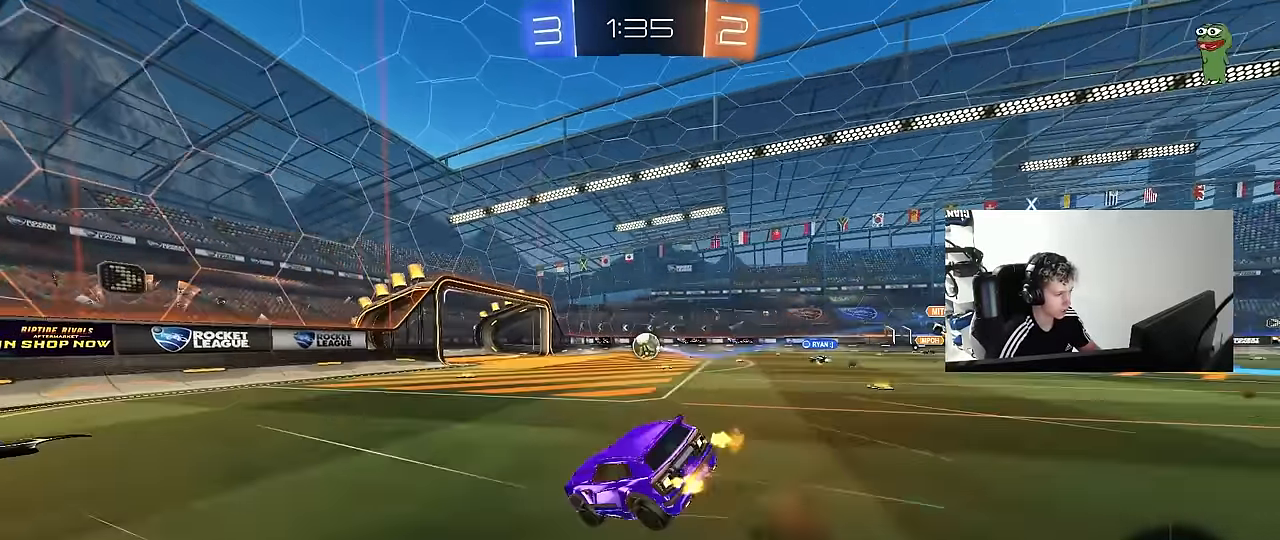
{"keys": ["a", "s"], "mouse": ["left"], "mouse_move": "still", "events": [[100, "mouse_right", "up"], [200, "space", "down"], [283, "s", "up"], [383, "space", "up"], [433, "mouse_left", "down"], [433, "s", "down"], [483, "shift", "up"]]}
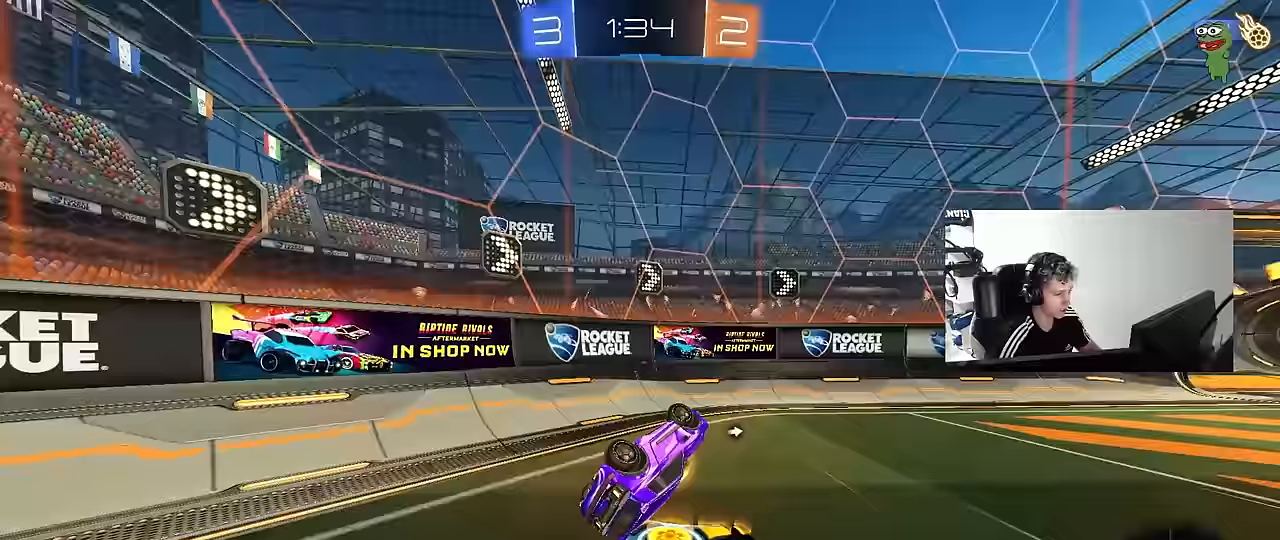
{"keys": ["d", "tab", "w"], "mouse": [], "mouse_move": "still", "events": [[17, "a", "up"], [17, "space", "down"], [117, "tab", "down"], [167, "d", "down"], [217, "mouse_left", "up"], [267, "d", "up"], [267, "s", "up"], [267, "space", "up"], [400, "d", "down"], [400, "w", "down"]]}
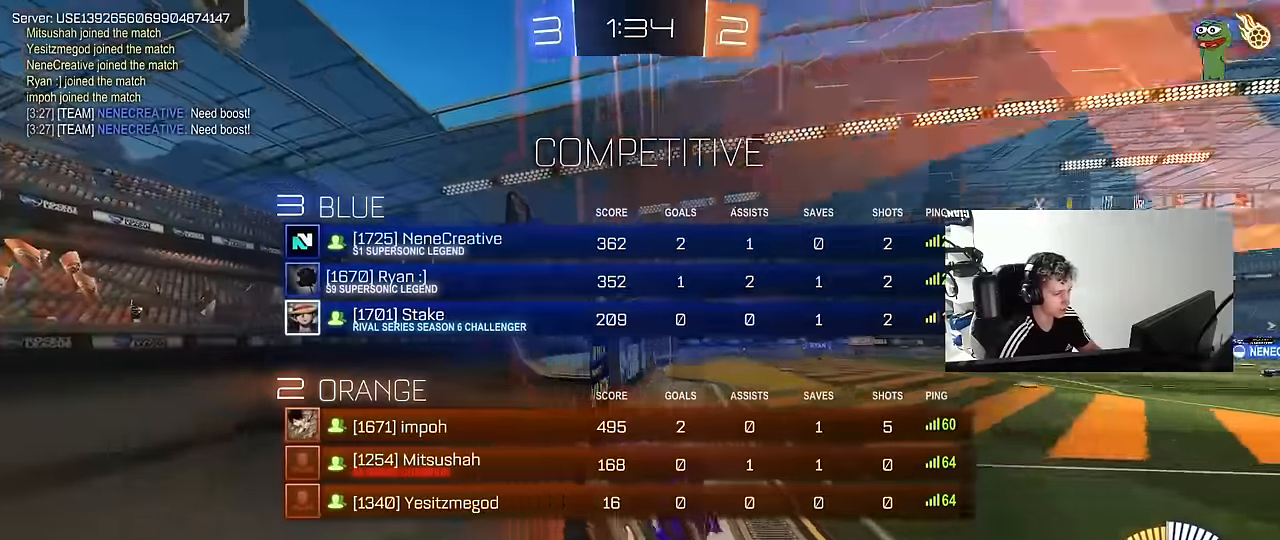
{"keys": ["tab", "w"], "mouse": [], "mouse_move": "still", "events": [[133, "d", "up"]]}
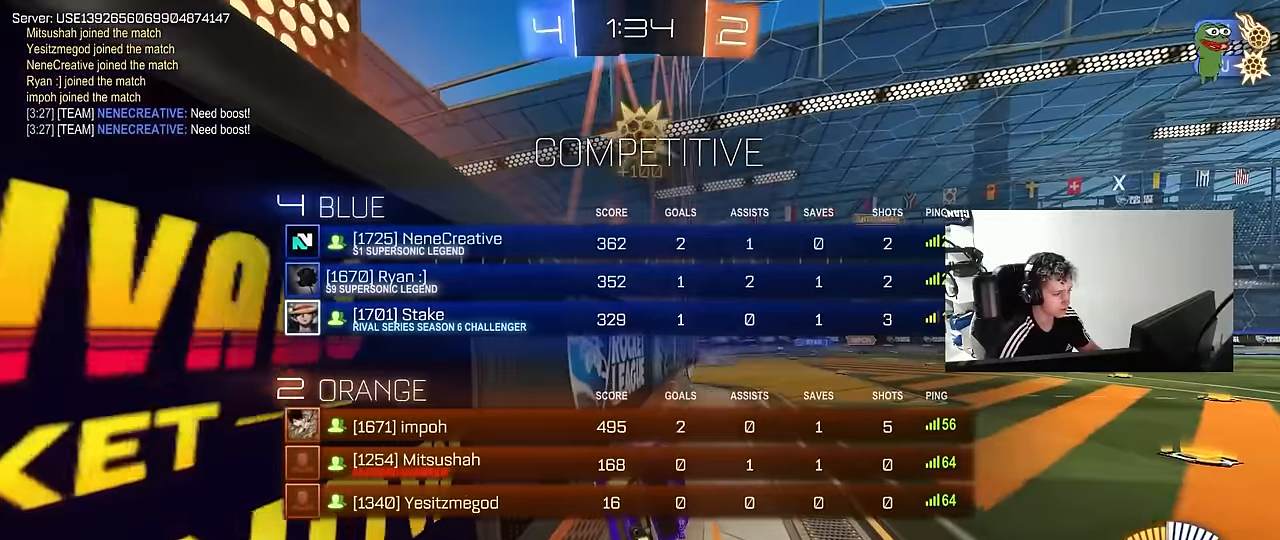
{"keys": ["d", "s", "tab"], "mouse": [], "mouse_move": "still", "events": [[150, "w", "up"], [333, "d", "down"], [333, "s", "down"], [383, "mouse_right", "down"], [483, "mouse_right", "up"]]}
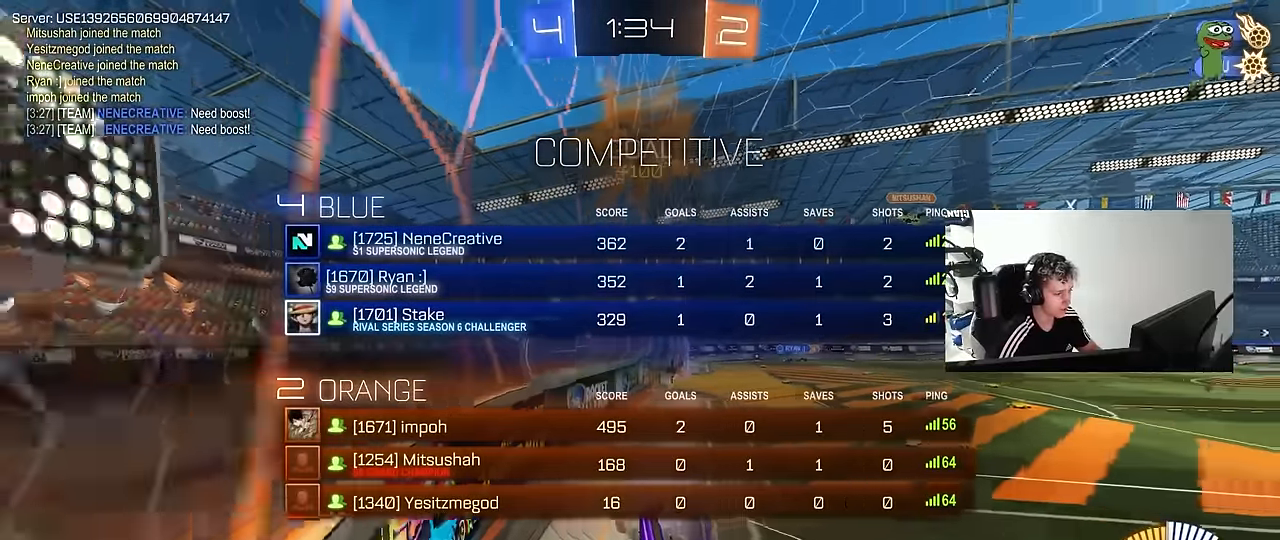
{"keys": ["d", "shift", "w"], "mouse": ["left"], "mouse_move": "still", "events": [[17, "mouse_right", "down"], [67, "mouse_left", "down"], [67, "s", "up"], [67, "tab", "up"], [200, "mouse_right", "up"], [200, "shift", "down"], [200, "w", "down"]]}
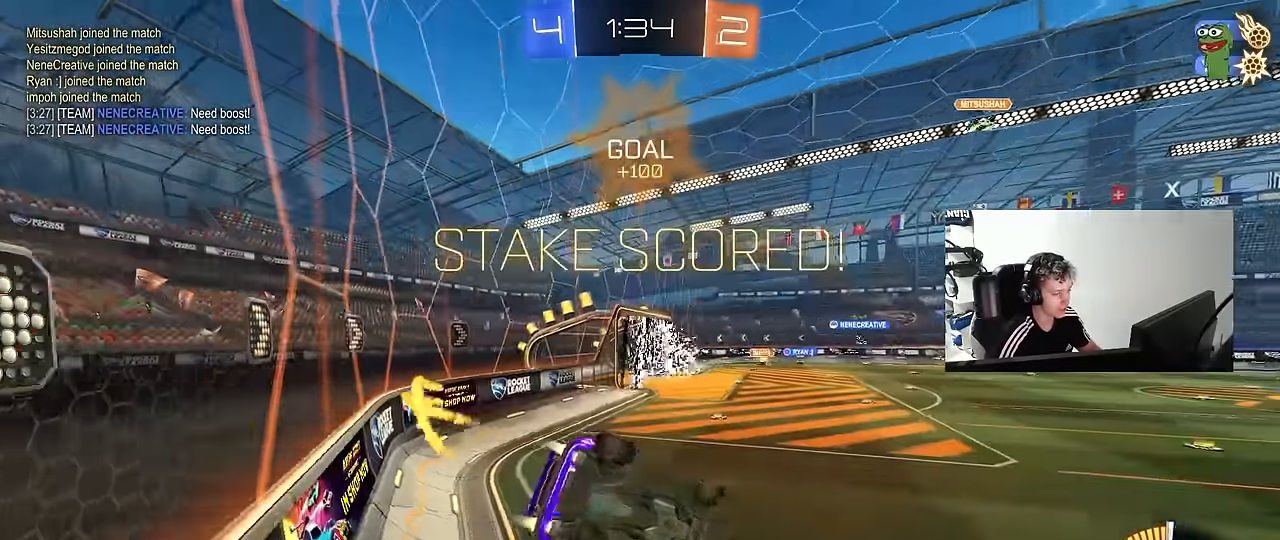
{"keys": ["d", "tab", "w"], "mouse": ["left"], "mouse_move": "still", "events": [[33, "shift", "up"], [183, "tab", "down"], [233, "w", "up"], [367, "d", "up"], [417, "w", "down"], [500, "d", "down"]]}
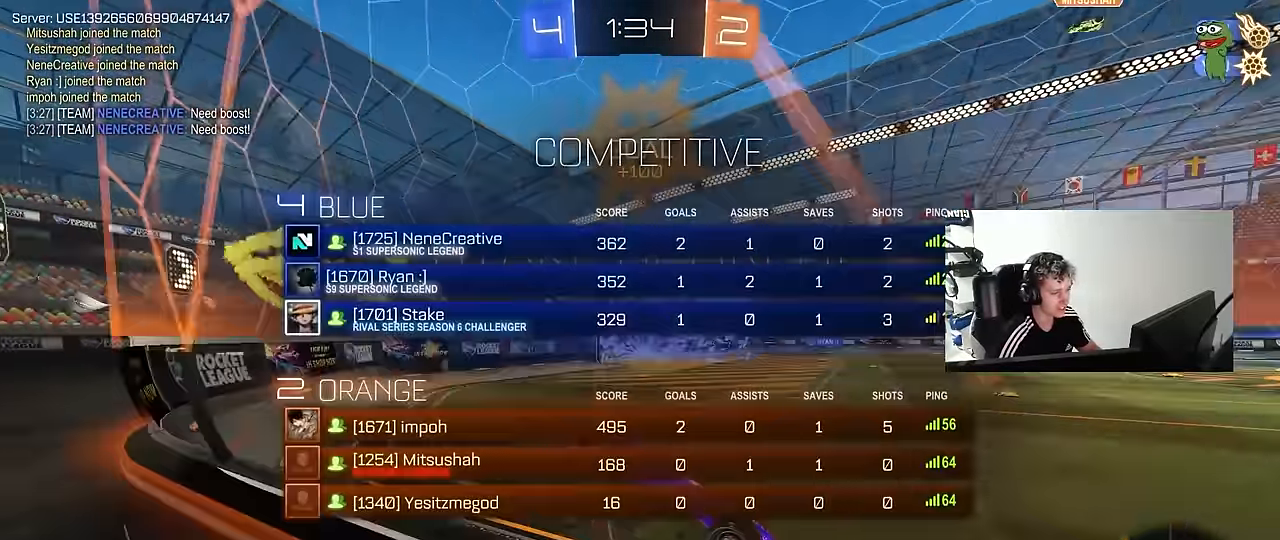
{"keys": ["space", "tab", "w"], "mouse": ["left", "right"], "mouse_move": "still", "events": [[233, "d", "up"], [233, "mouse_right", "down"], [333, "space", "down"], [383, "mouse_right", "up"], [433, "mouse_right", "down"]]}
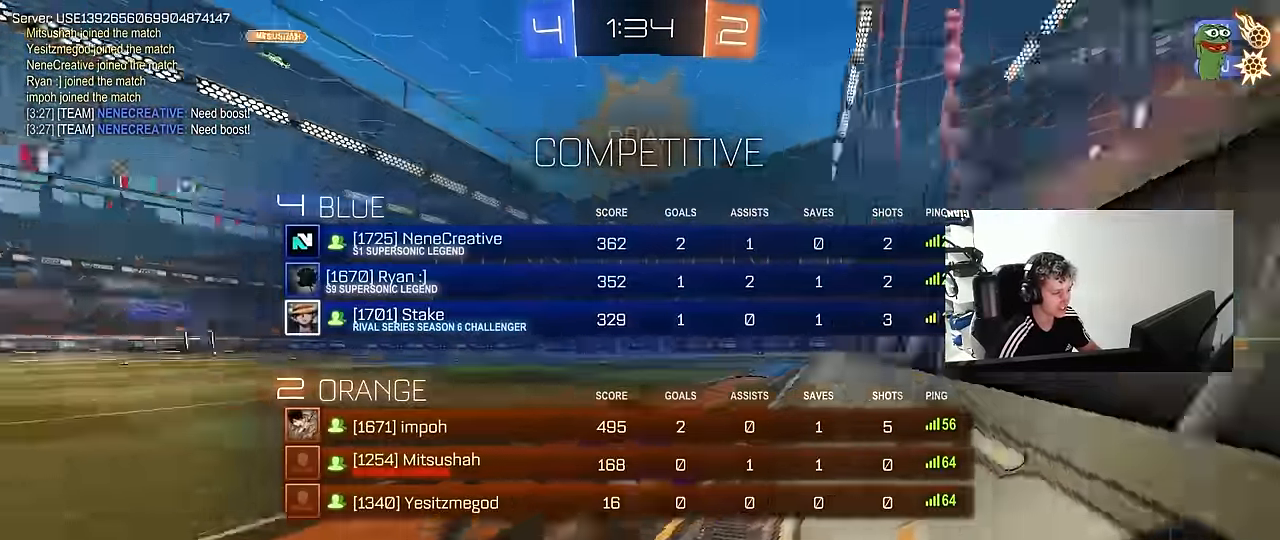
{"keys": ["tab"], "mouse": [], "mouse_move": "still", "events": [[17, "space", "up"], [50, "mouse_left", "up"], [67, "mouse_right", "up"], [217, "w", "up"]]}
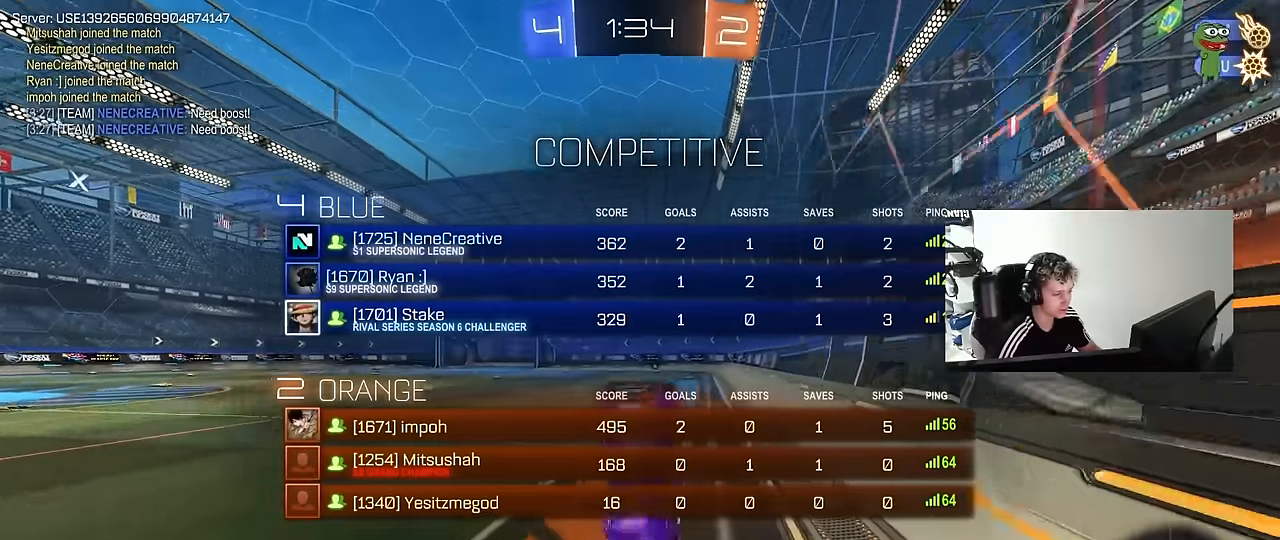
{"keys": ["tab", "w"], "mouse": [], "mouse_move": "still", "events": [[34, "w", "down"], [234, "w", "up"], [500, "w", "down"]]}
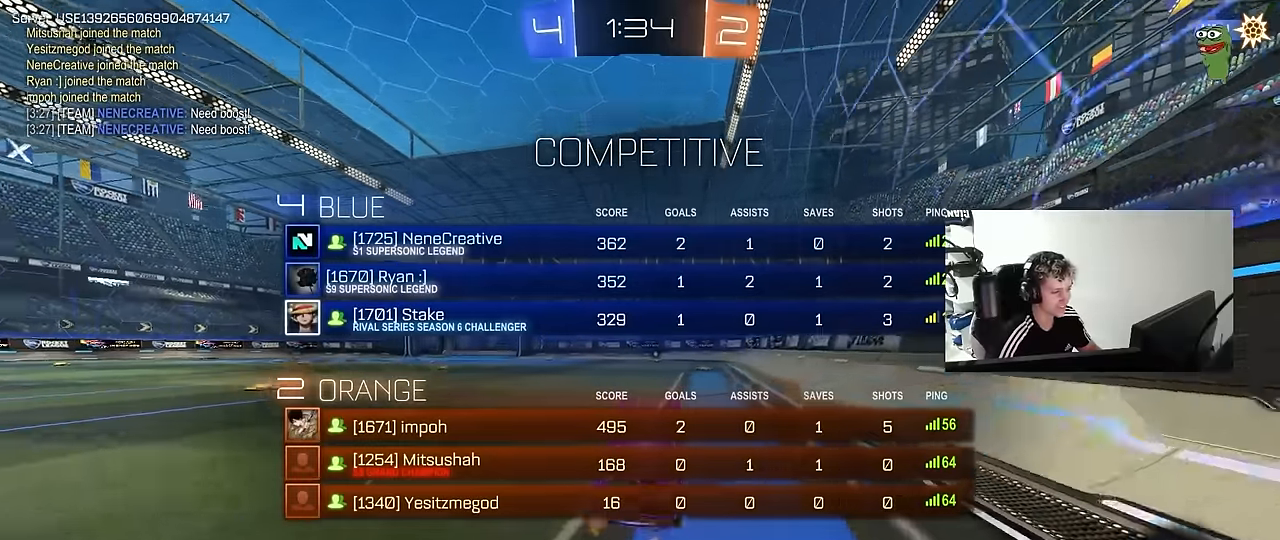
{"keys": ["tab", "w"], "mouse": ["right"], "mouse_move": "still", "events": [[150, "mouse_right", "down"], [234, "mouse_right", "up"], [334, "mouse_right", "down"]]}
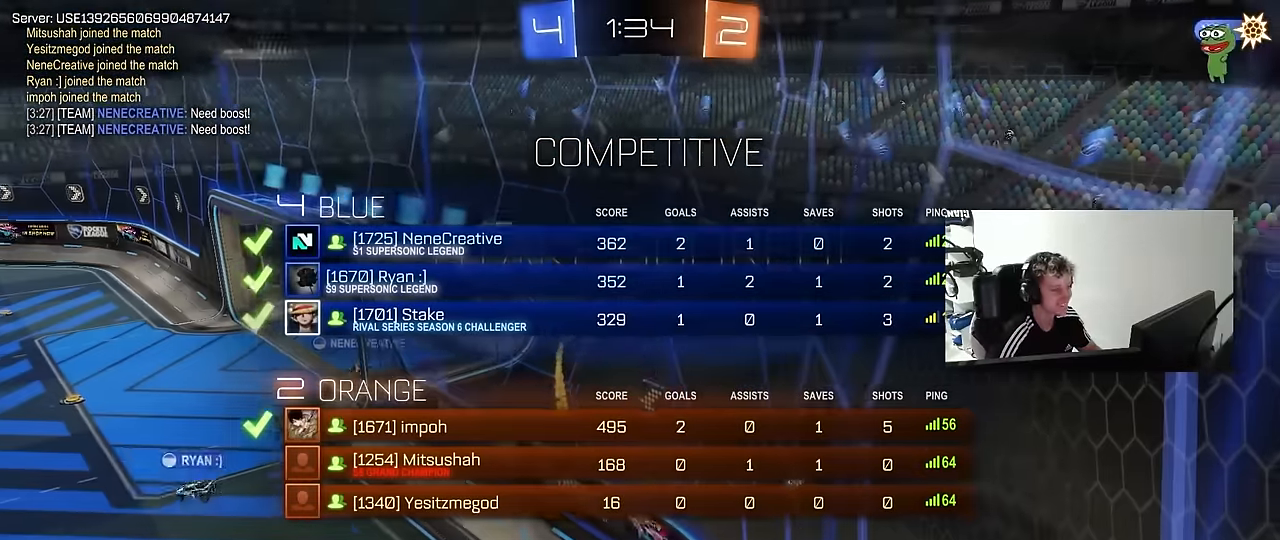
{"keys": [], "mouse": ["right"], "mouse_move": "still", "events": [[17, "mouse_right", "up"], [67, "mouse_right", "down"], [300, "mouse_right", "up"], [350, "mouse_right", "down"], [350, "w", "up"], [450, "tab", "up"]]}
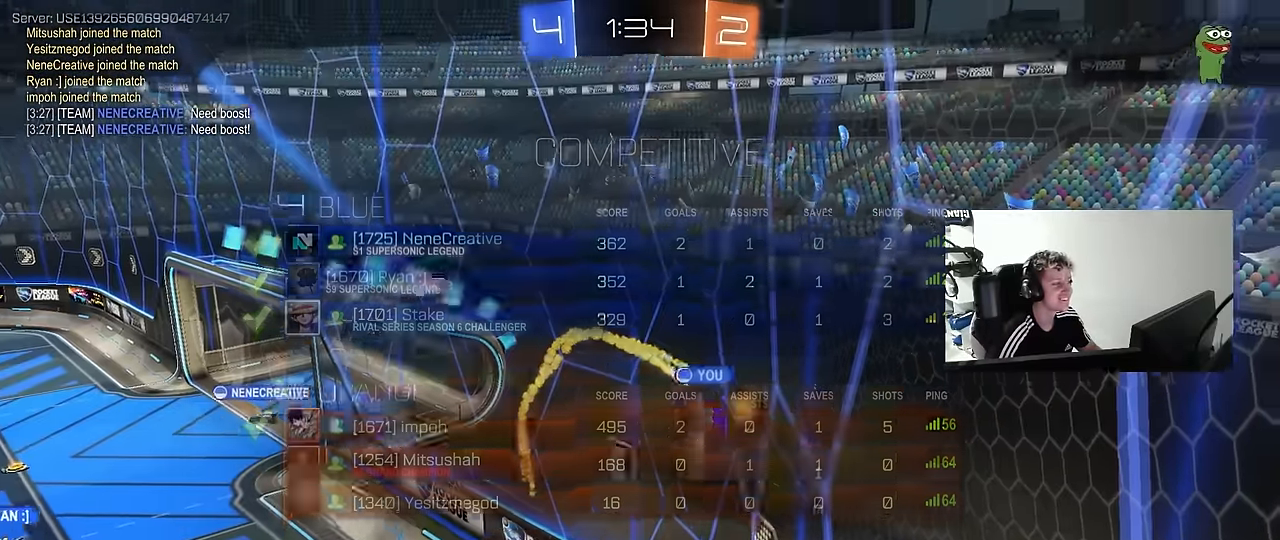
{"keys": ["tab"], "mouse": ["right"], "mouse_move": "still", "events": [[34, "mouse_right", "up"], [84, "tab", "down"], [317, "mouse_right", "down"]]}
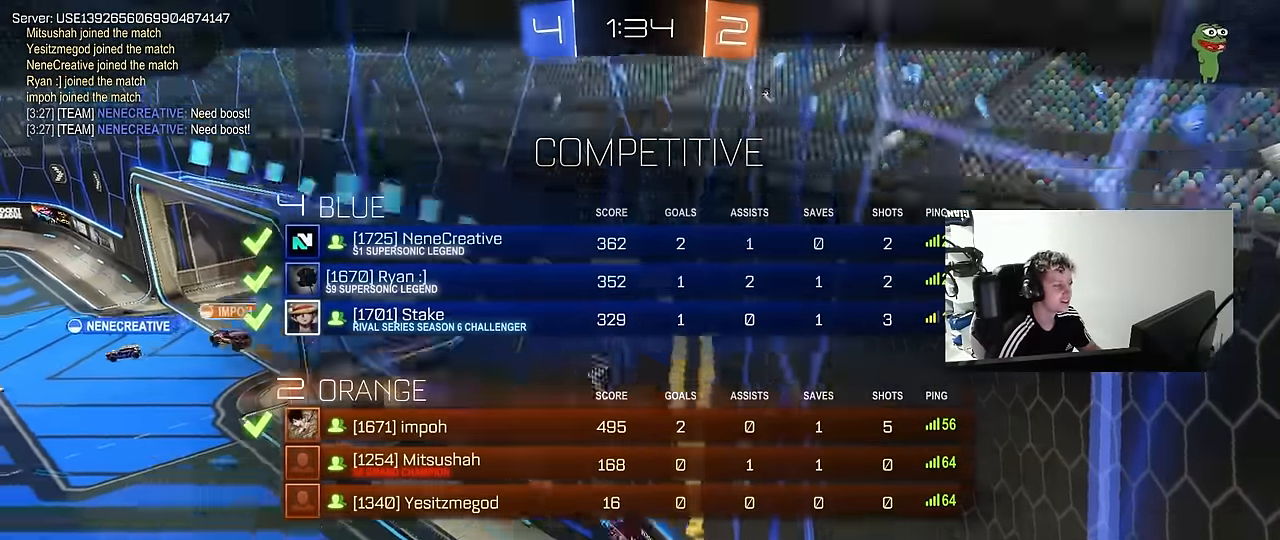
{"keys": ["tab"], "mouse": ["right"], "mouse_move": "down", "events": [[50, "mouse_right", "up"], [150, "mouse_right", "down"], [334, "mouse_right", "up"], [434, "mouse_right", "down"]]}
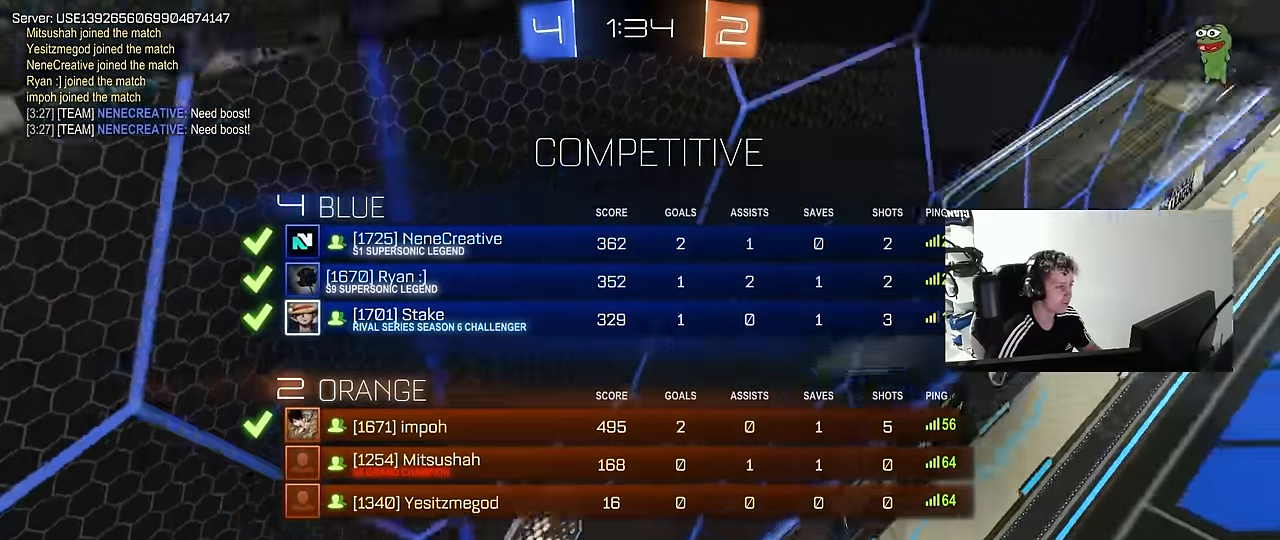
{"keys": ["tab"], "mouse": [], "mouse_move": "still", "events": [[150, "mouse_right", "up"], [250, "mouse_right", "down"], [450, "mouse_right", "up"]]}
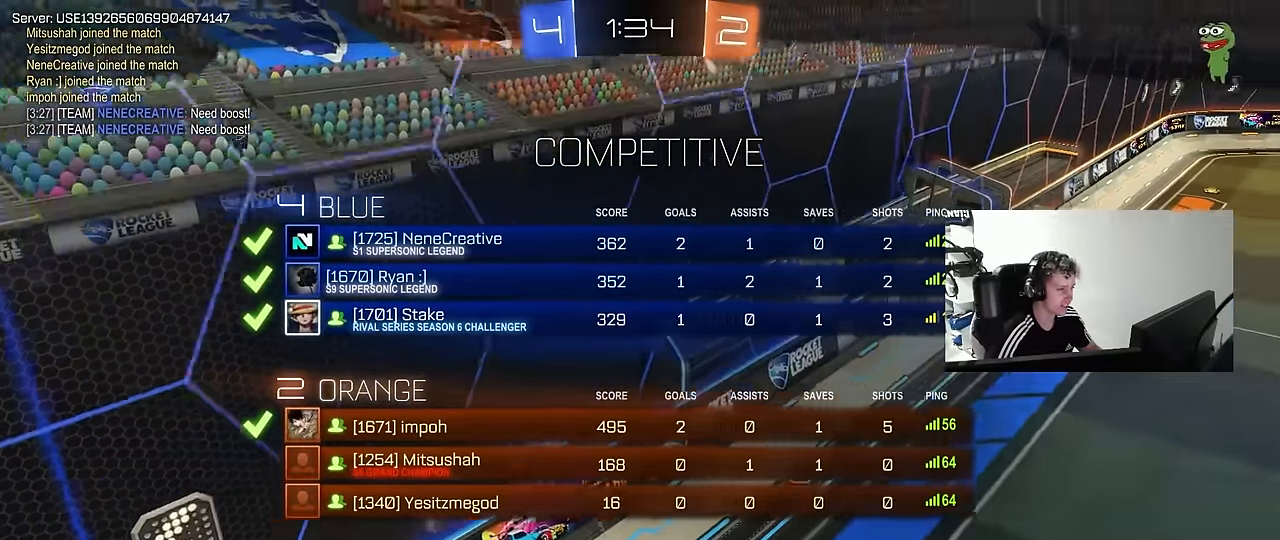
{"keys": ["tab"], "mouse": ["right"], "mouse_move": "still", "events": [[34, "mouse_right", "down"], [234, "mouse_right", "up"], [267, "mouse_right", "down"], [467, "mouse_right", "up"], [500, "mouse_right", "down"]]}
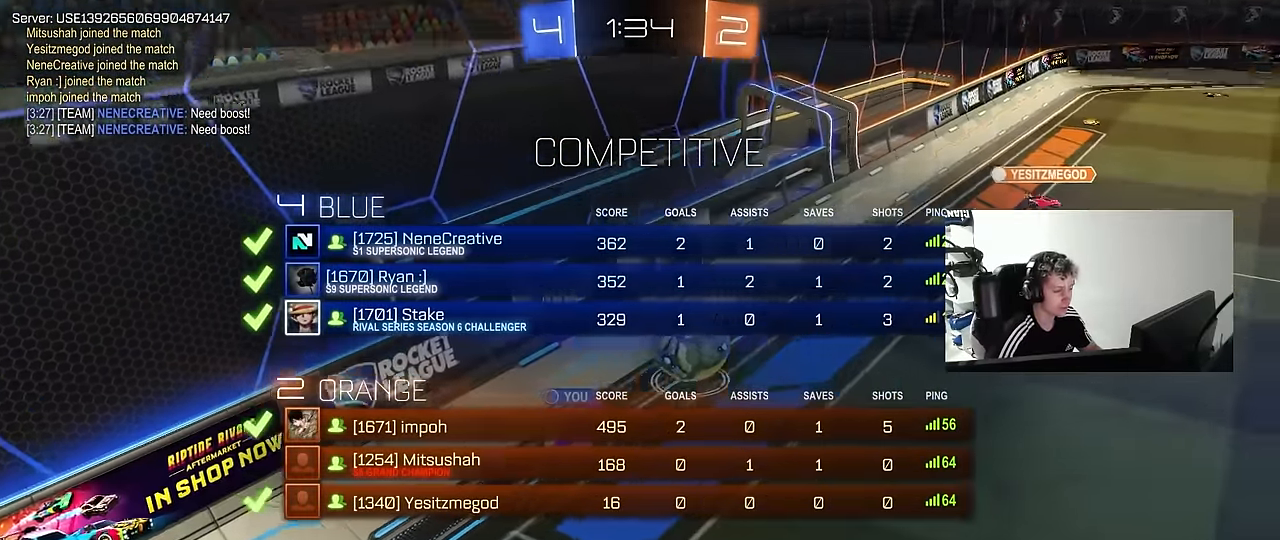
{"keys": [], "mouse": ["right"], "mouse_move": "still", "events": [[200, "mouse_right", "up"], [250, "mouse_right", "down"], [284, "tab", "up"], [384, "mouse_right", "up"], [484, "mouse_right", "down"]]}
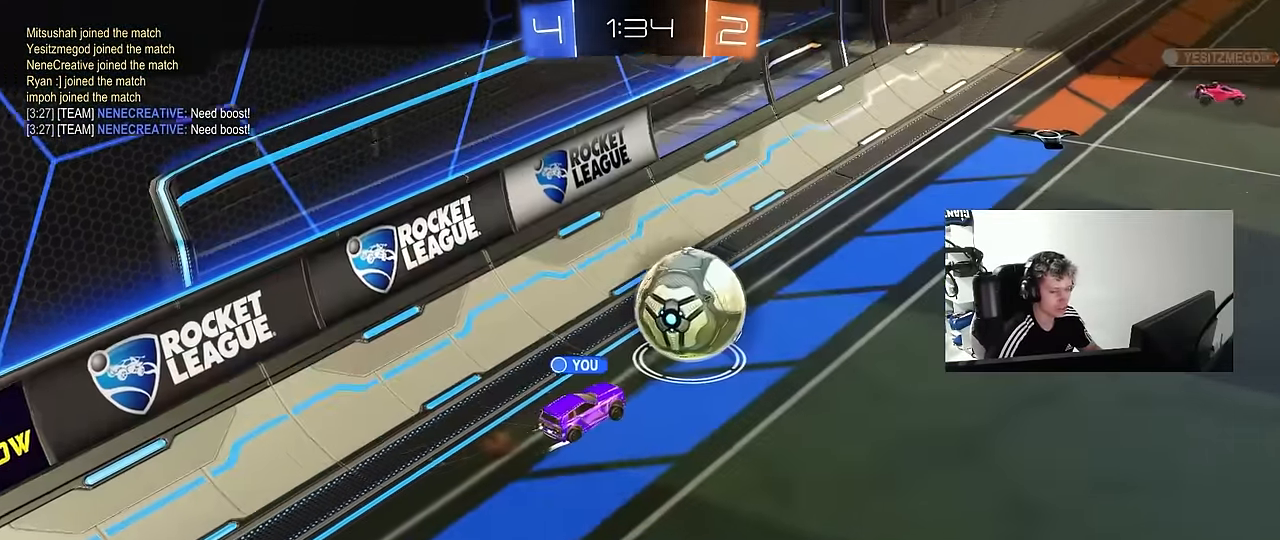
{"keys": [], "mouse": ["right"], "mouse_move": "still", "events": [[367, "mouse_right", "up"], [450, "mouse_right", "down"]]}
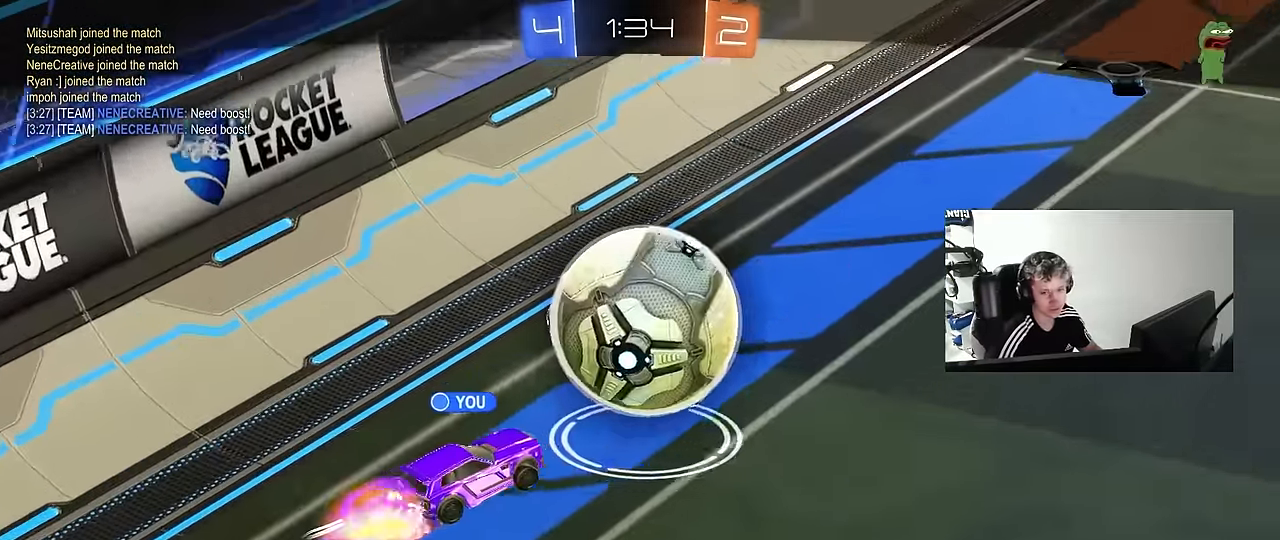
{"keys": [], "mouse": ["right"], "mouse_move": "still", "events": [[134, "mouse_right", "up"], [234, "mouse_right", "down"], [367, "mouse_right", "up"], [467, "mouse_right", "down"]]}
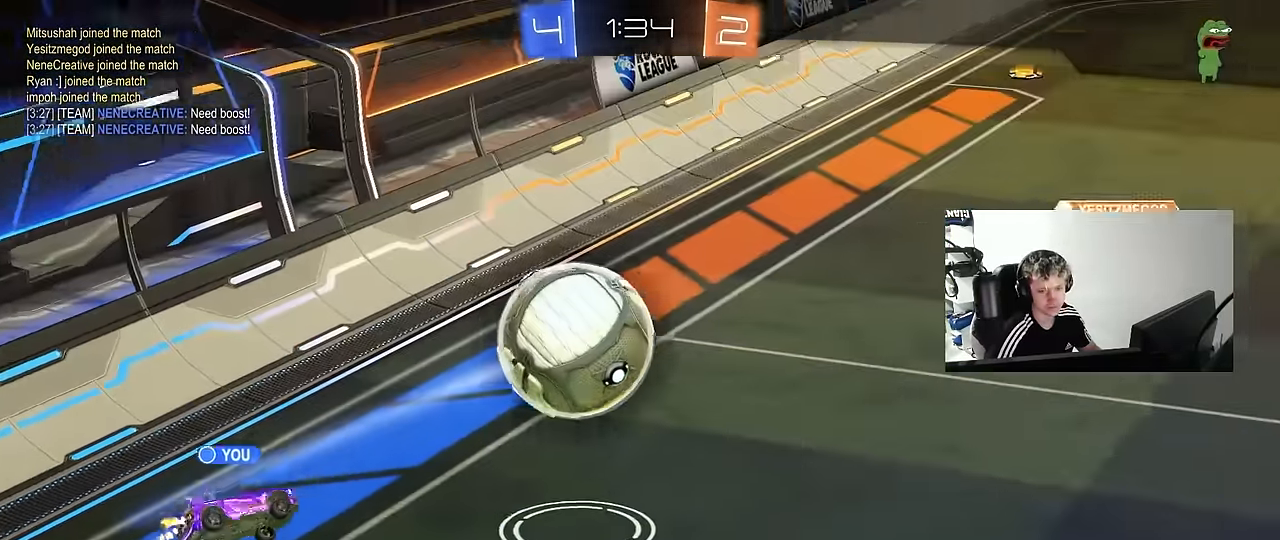
{"keys": [], "mouse": [], "mouse_move": "still", "events": [[200, "mouse_right", "up"], [233, "mouse_right", "down"], [433, "mouse_right", "up"]]}
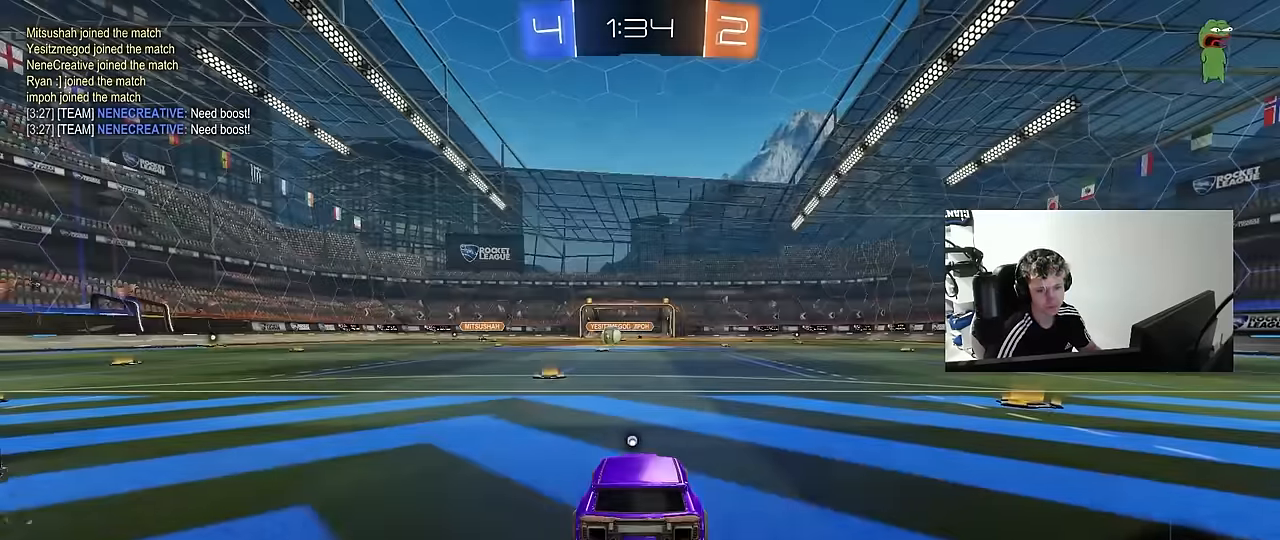
{"keys": [], "mouse": ["wheel"], "mouse_move": "still", "events": [[17, "mouse_right", "down"], [217, "mouse_right", "up"], [350, "mouse_wheel", "down"]]}
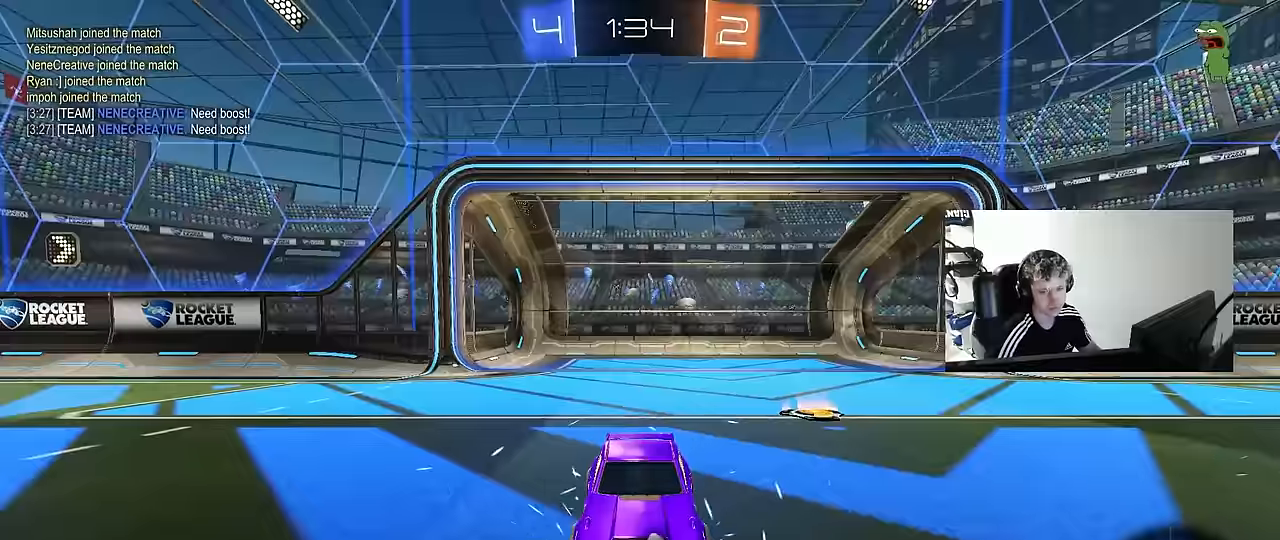
{"keys": [], "mouse": [], "mouse_move": "up", "events": [[33, "mouse_wheel", "up"], [133, "mouse_wheel", "down"], [267, "mouse_wheel", "up"]]}
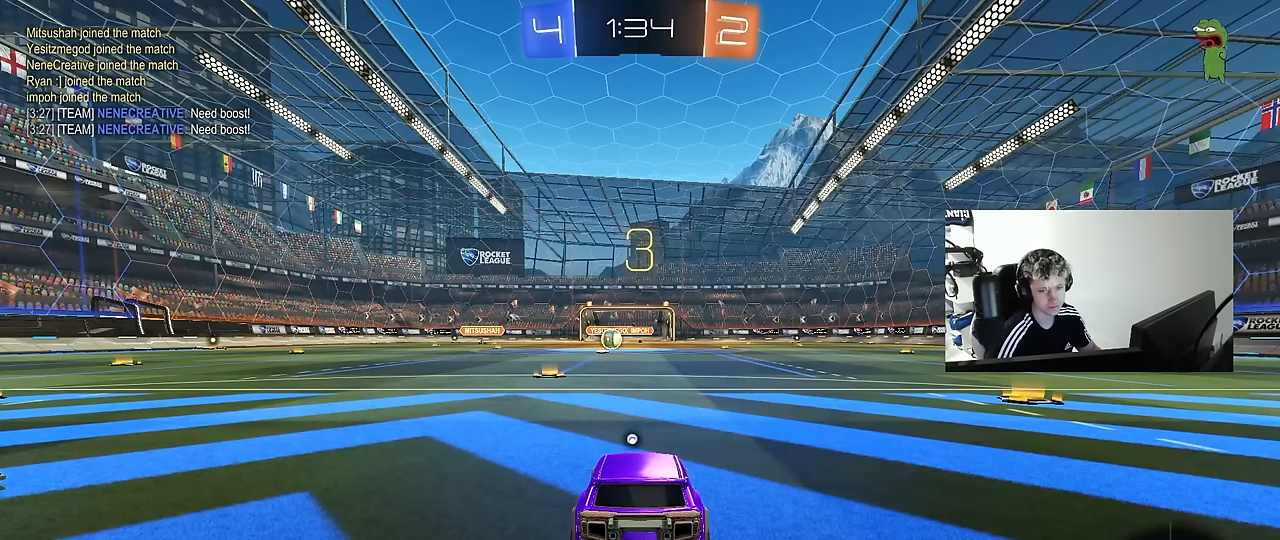
{"keys": [], "mouse": [], "mouse_move": "still", "events": []}
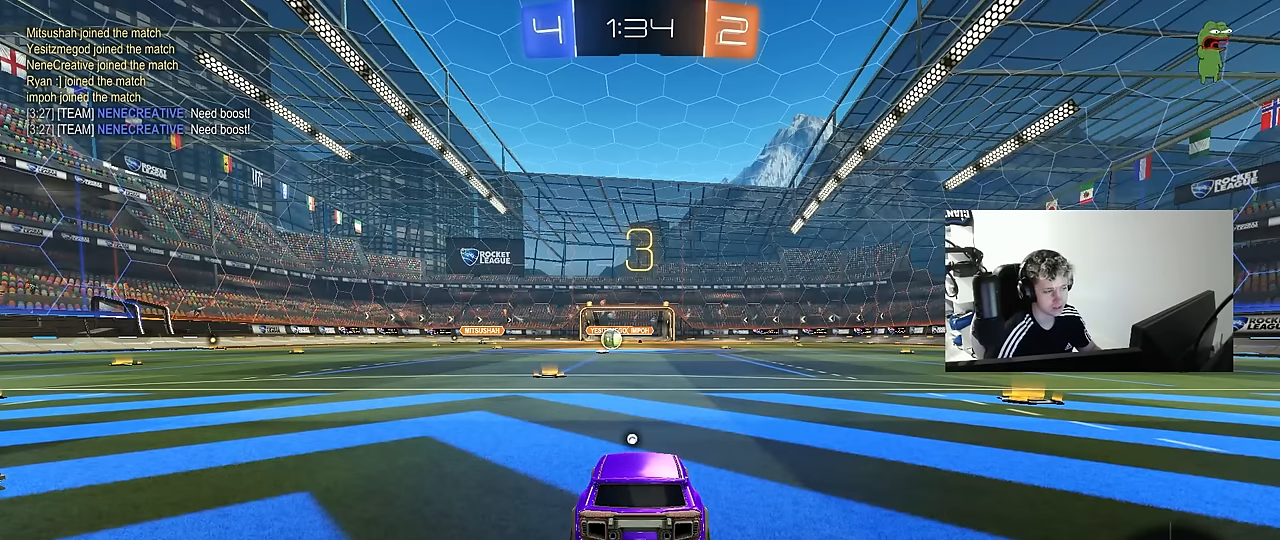
{"keys": [], "mouse": [], "mouse_move": "still", "events": [[67, "space", "down"], [250, "space", "up"]]}
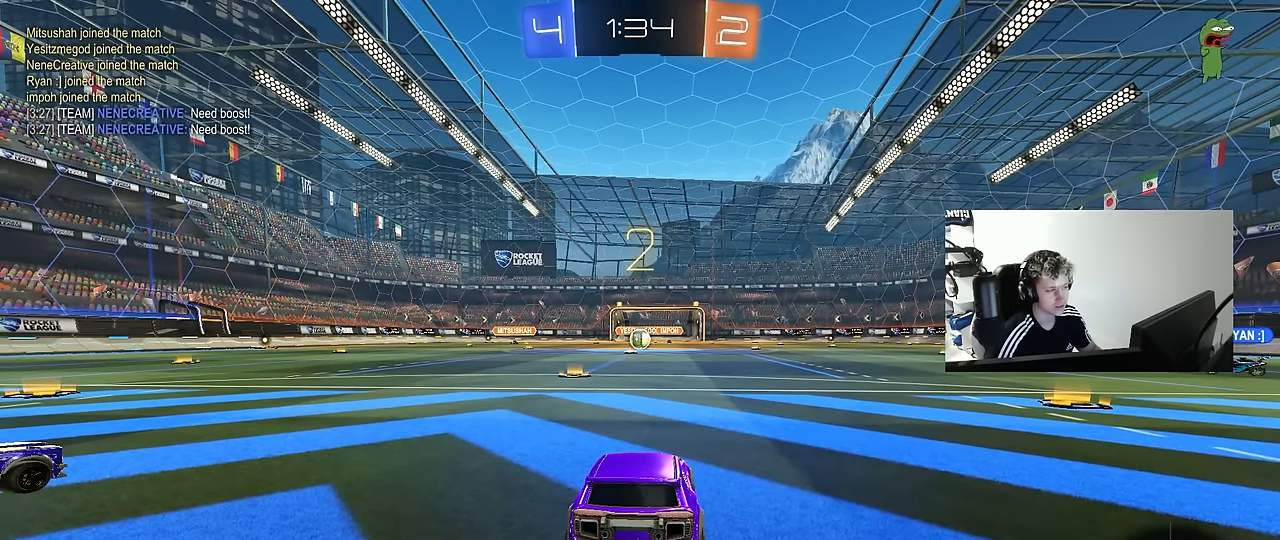
{"keys": ["tab"], "mouse": ["left"], "mouse_move": "still", "events": [[467, "mouse_left", "down"], [467, "tab", "down"]]}
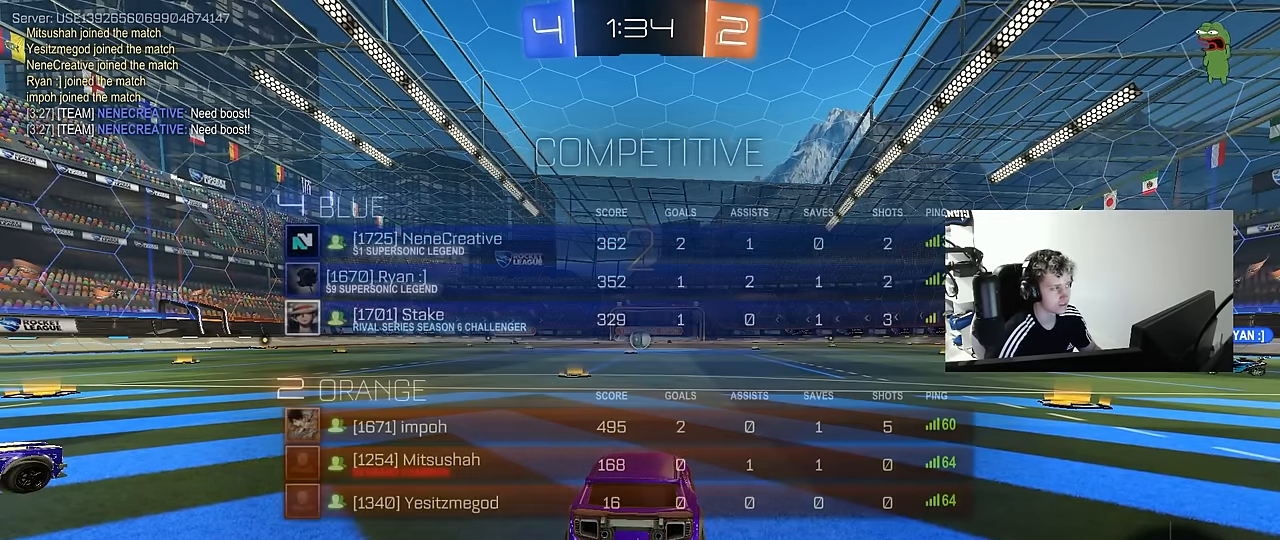
{"keys": ["w"], "mouse": ["left"], "mouse_move": "still", "events": [[433, "tab", "up"], [433, "w", "down"]]}